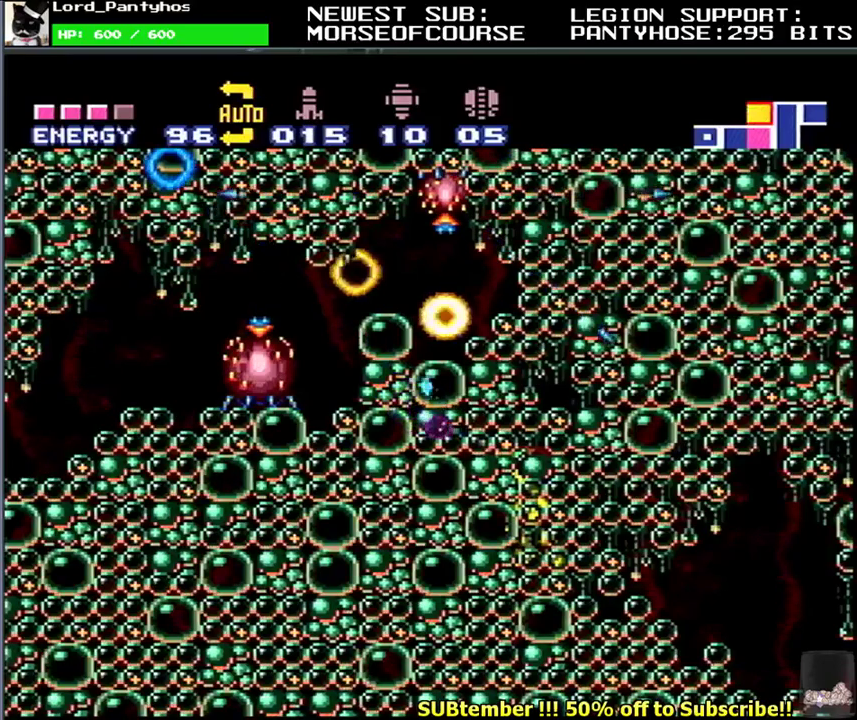
Gameplay with a controller (Nintendo layout); each line is a JSON object with the inputs held at the frame after it. "events" lists button and stick changes between this image and that frame as [ms after this image, input, new state], when the widget could be followed in between. Not read: L3 R3.
{"buttons": ["Y", "R1"], "events": [[50, "Y", "down"], [417, "Y", "up"], [500, "Y", "down"]]}
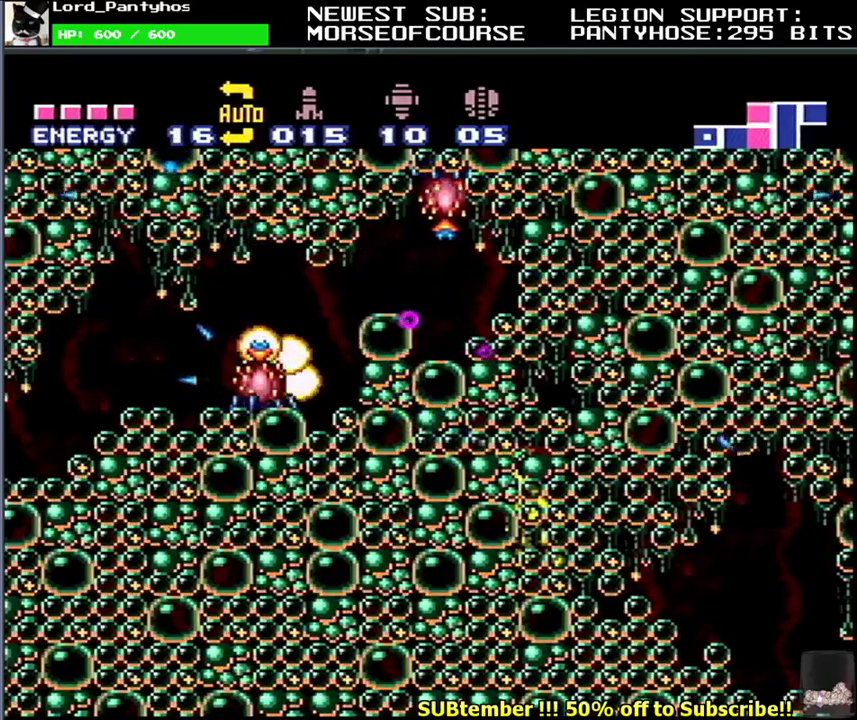
{"buttons": ["Y", "R1"], "events": [[117, "Y", "up"], [183, "Y", "down"], [300, "Y", "up"], [367, "Y", "down"]]}
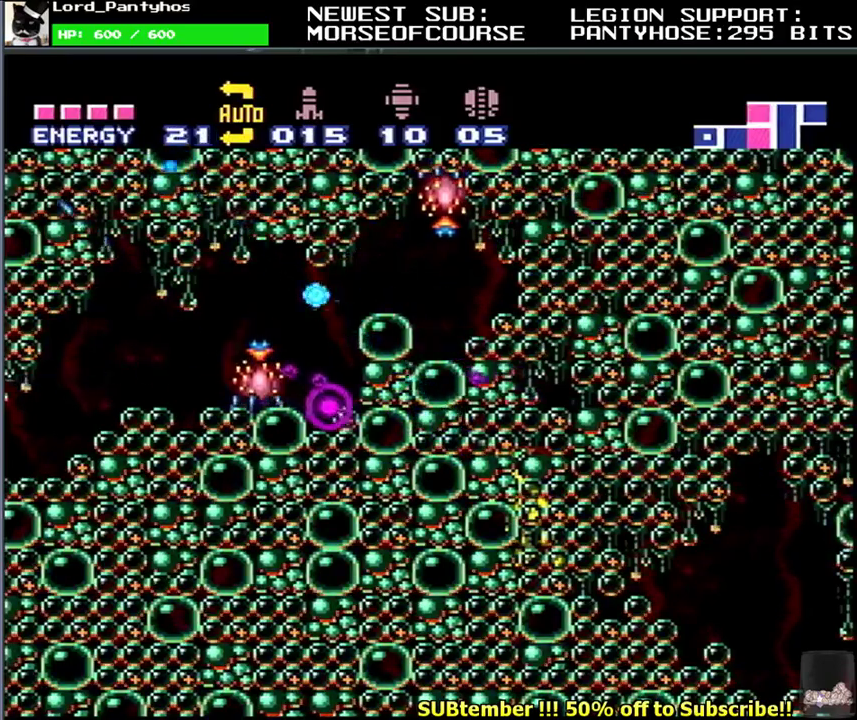
{"buttons": ["R1"], "events": [[483, "Y", "up"]]}
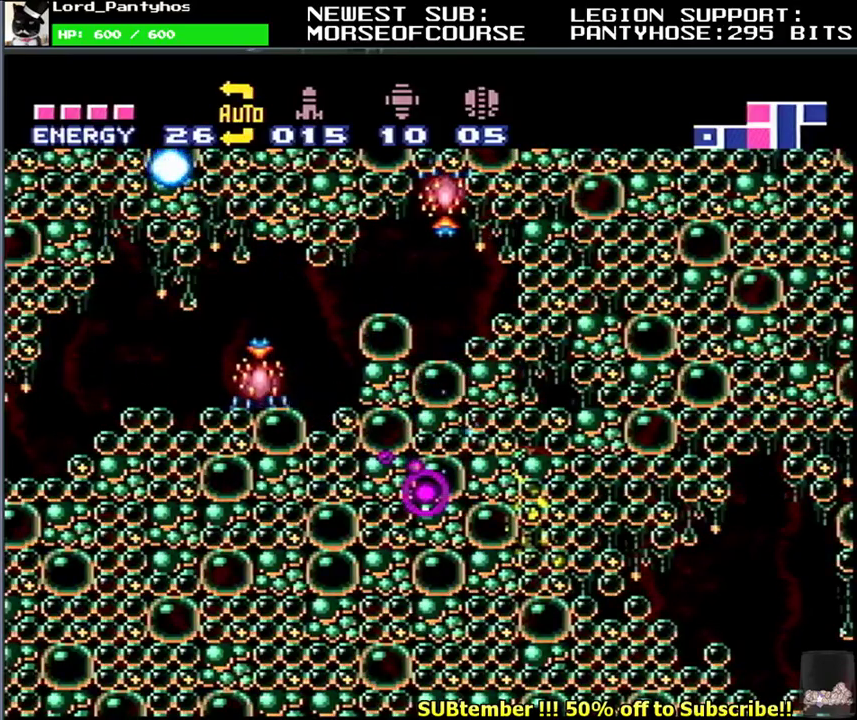
{"buttons": ["Y", "R1"], "events": [[83, "Y", "down"], [183, "Y", "up"], [267, "Y", "down"], [350, "Y", "up"], [433, "Y", "down"]]}
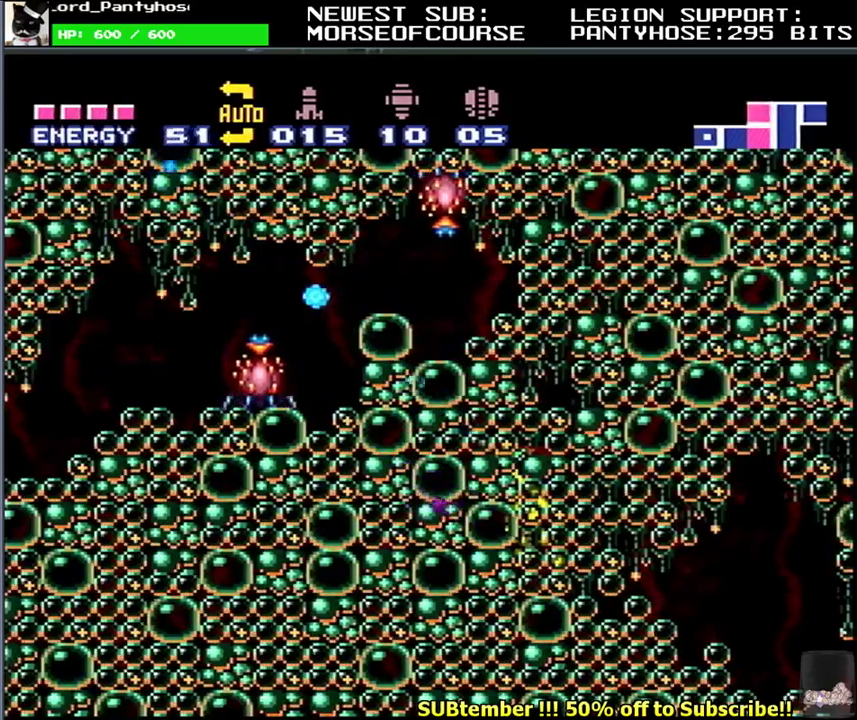
{"buttons": ["Y", "R1"], "events": [[33, "Y", "up"], [117, "Y", "down"], [200, "Y", "up"], [283, "Y", "down"]]}
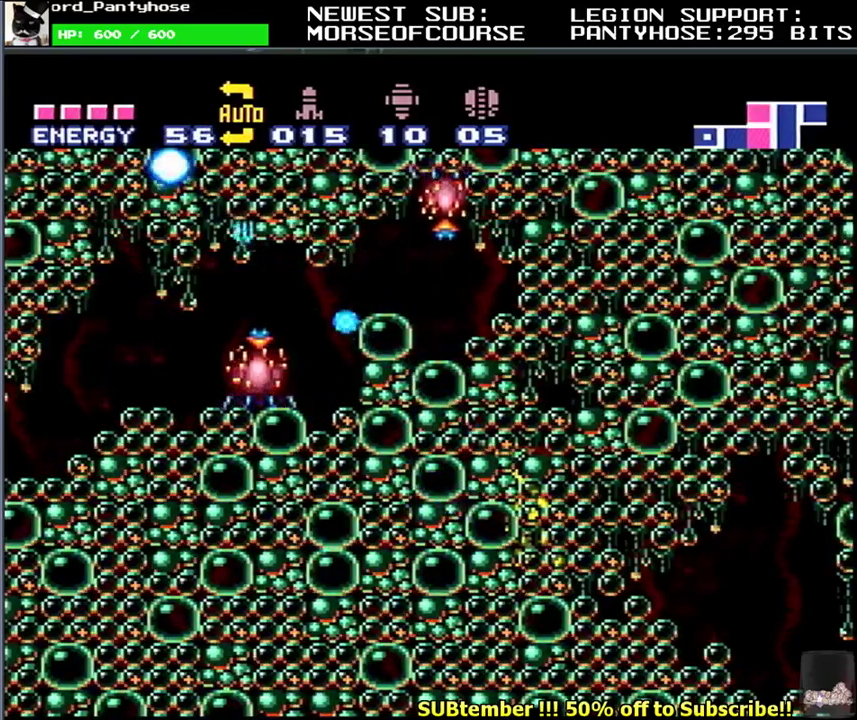
{"buttons": ["Y", "R1"], "events": [[167, "Y", "up"], [250, "Y", "down"], [367, "Y", "up"], [450, "Y", "down"]]}
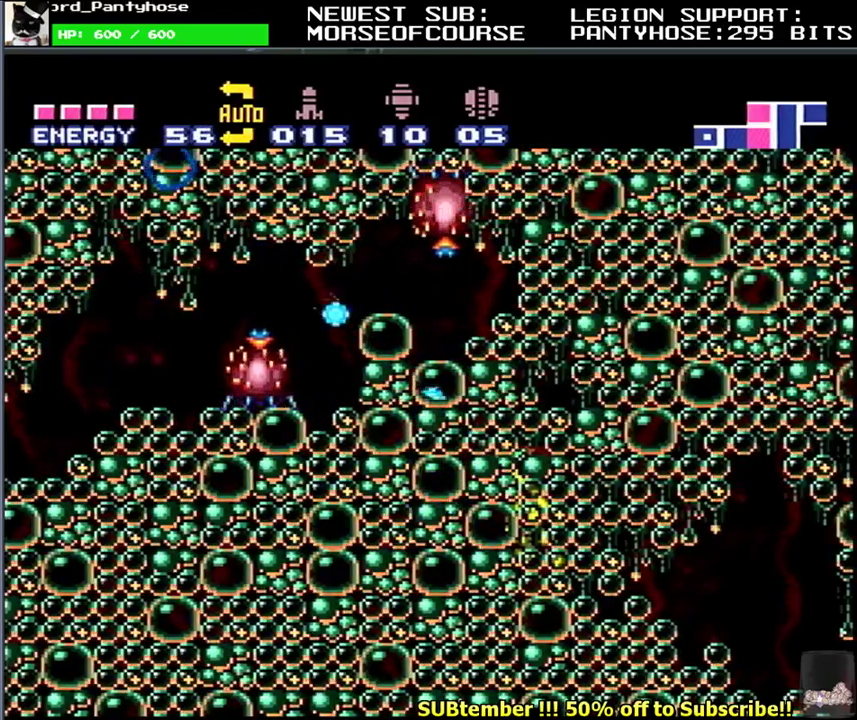
{"buttons": ["R1"], "events": [[50, "Y", "up"], [133, "Y", "down"], [250, "Y", "up"], [333, "Y", "down"], [433, "Y", "up"]]}
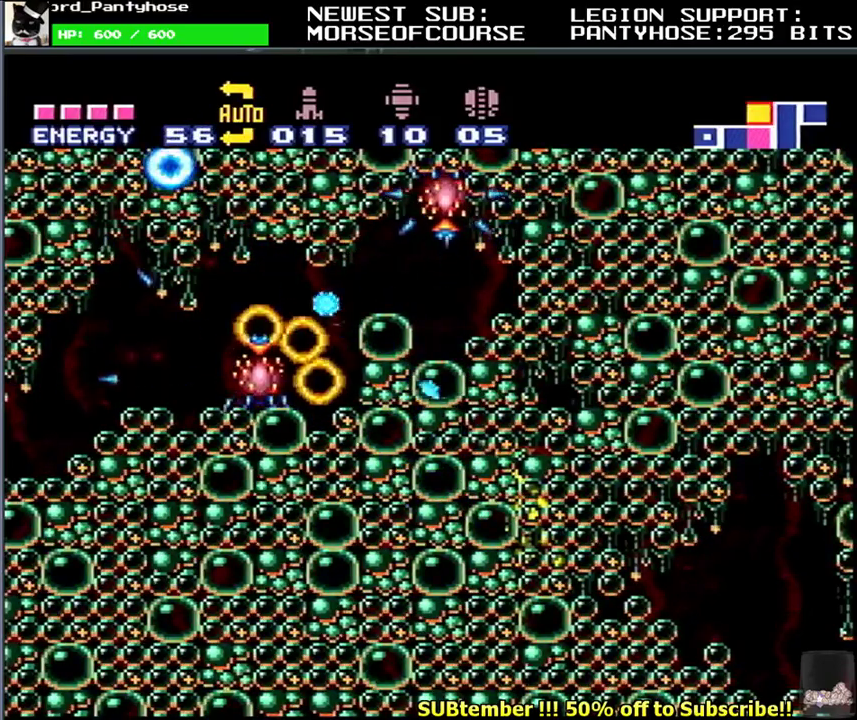
{"buttons": ["Y", "R1"], "events": [[33, "Y", "down"], [133, "Y", "up"], [200, "Y", "down"], [367, "Y", "up"], [433, "Y", "down"]]}
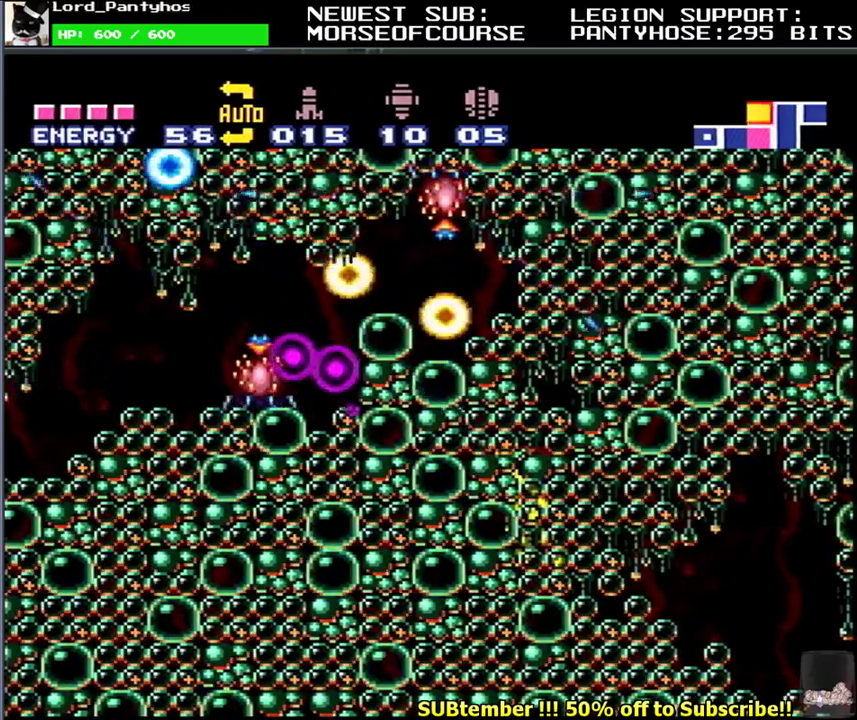
{"buttons": ["Y", "R1"], "events": [[33, "Y", "up"], [100, "Y", "down"]]}
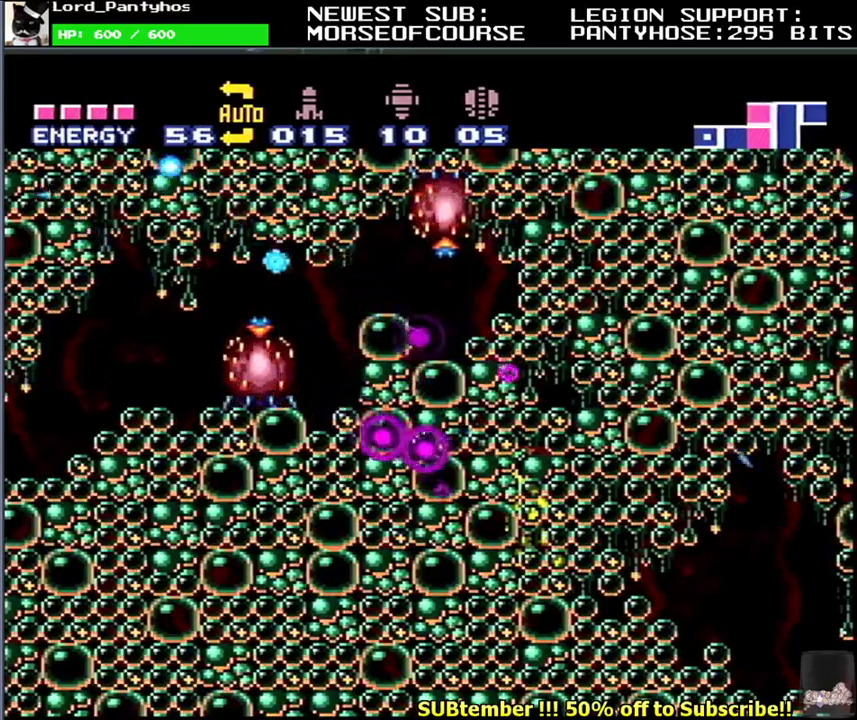
{"buttons": ["Y", "R1"], "events": [[133, "Y", "up"], [200, "Y", "down"], [333, "Y", "up"], [383, "Y", "down"]]}
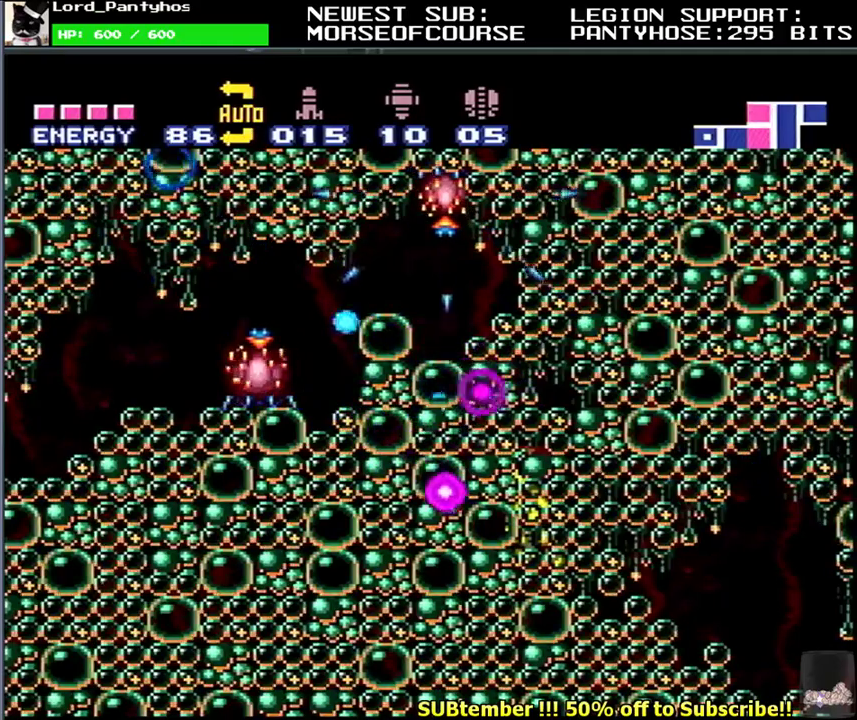
{"buttons": ["L1", "DPAD_DOWN"], "events": [[17, "Y", "up"], [67, "Y", "down"], [167, "Y", "up"], [250, "Y", "down"], [367, "Y", "up"], [417, "L1", "down"], [433, "R1", "up"], [467, "DPAD_DOWN", "down"]]}
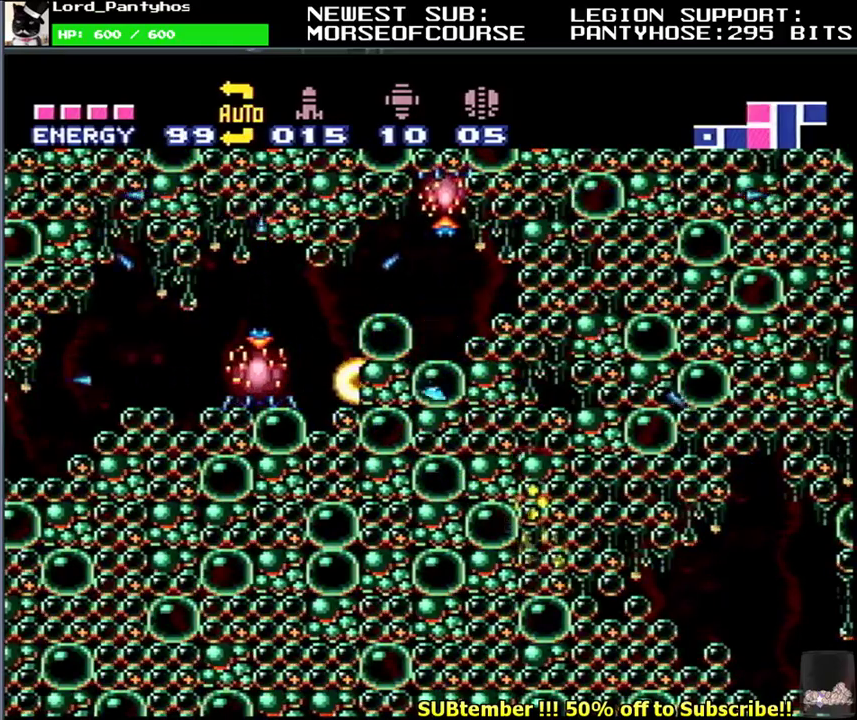
{"buttons": ["B", "L1", "DPAD_RIGHT"], "events": [[67, "DPAD_DOWN", "up"], [100, "B", "down"], [150, "DPAD_RIGHT", "down"]]}
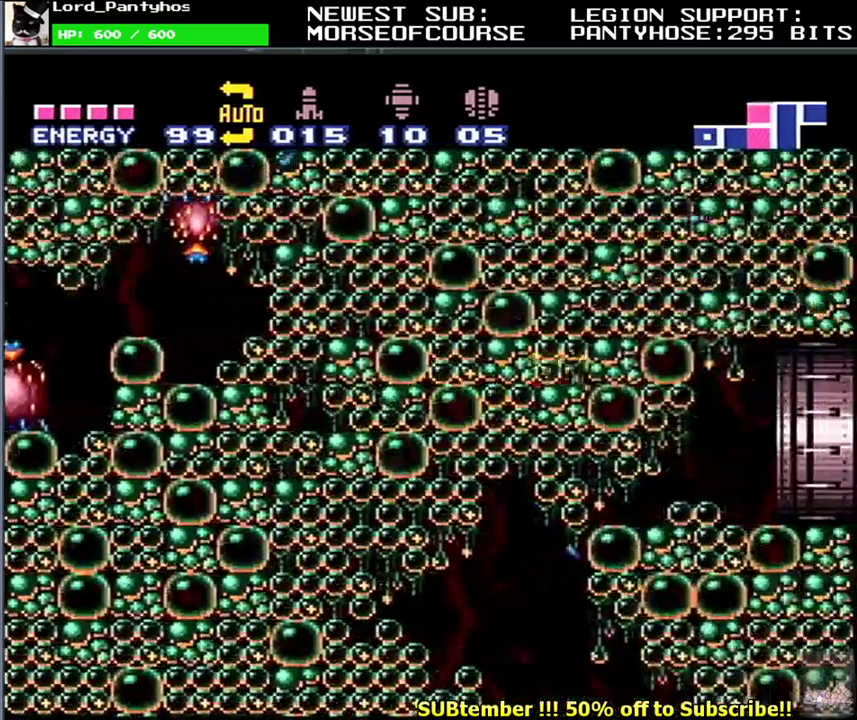
{"buttons": ["B", "L1", "DPAD_RIGHT"], "events": []}
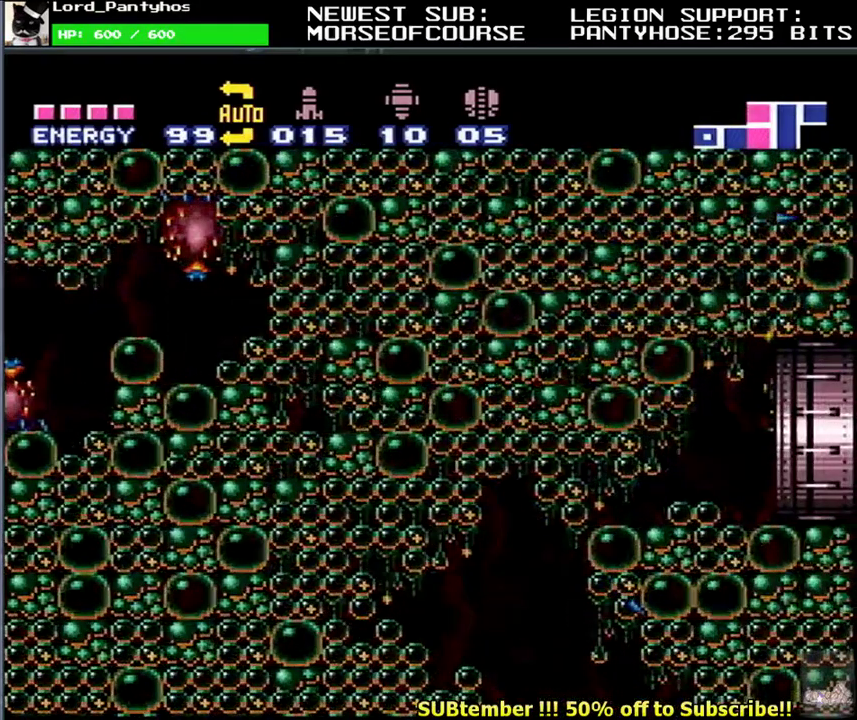
{"buttons": ["B"], "events": [[267, "DPAD_RIGHT", "up"], [367, "L1", "up"]]}
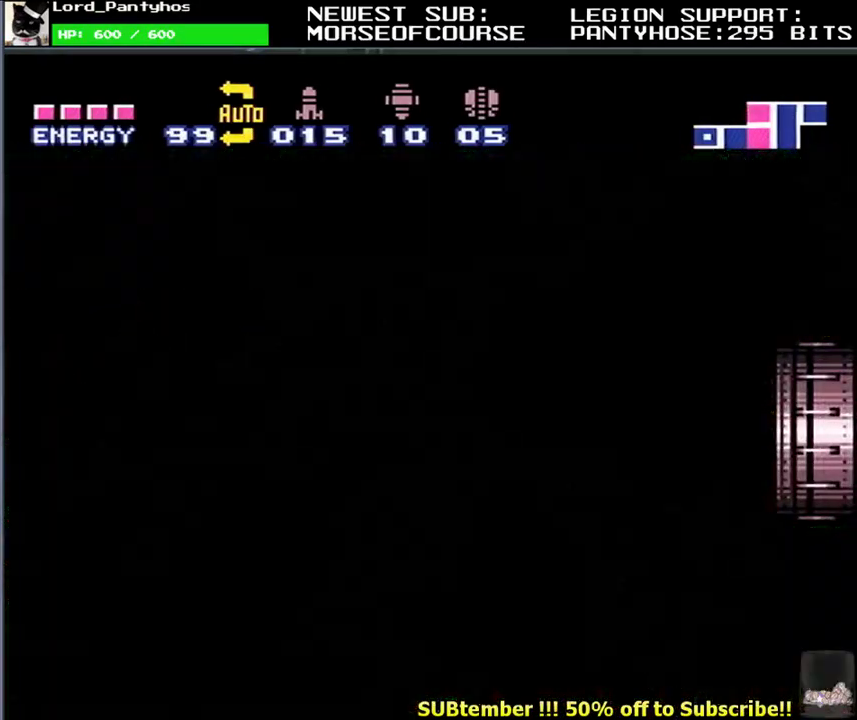
{"buttons": ["B", "L1", "DPAD_RIGHT"], "events": [[67, "DPAD_RIGHT", "down"], [200, "L1", "down"]]}
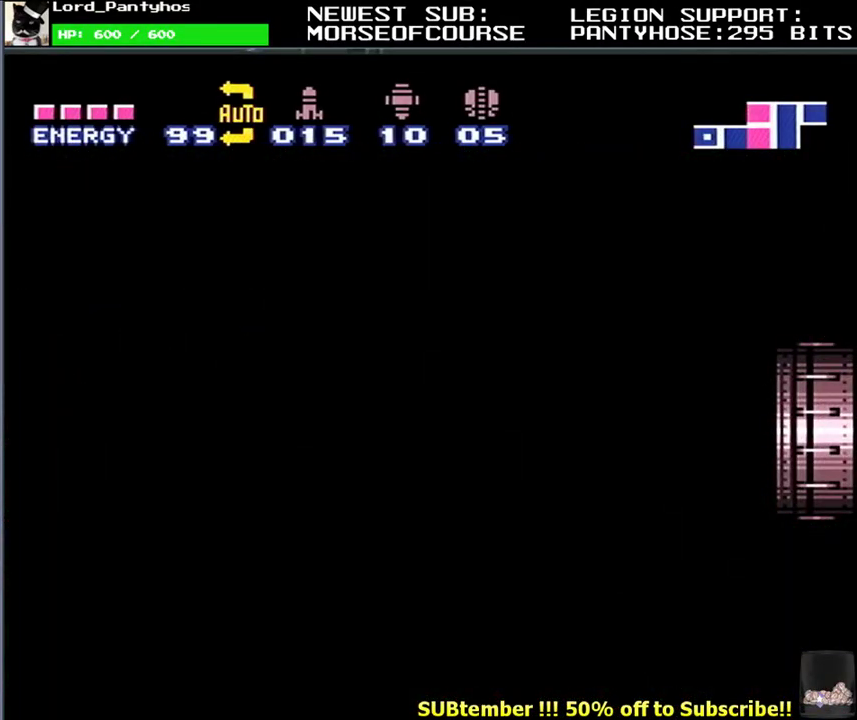
{"buttons": ["B", "L1", "DPAD_RIGHT"], "events": []}
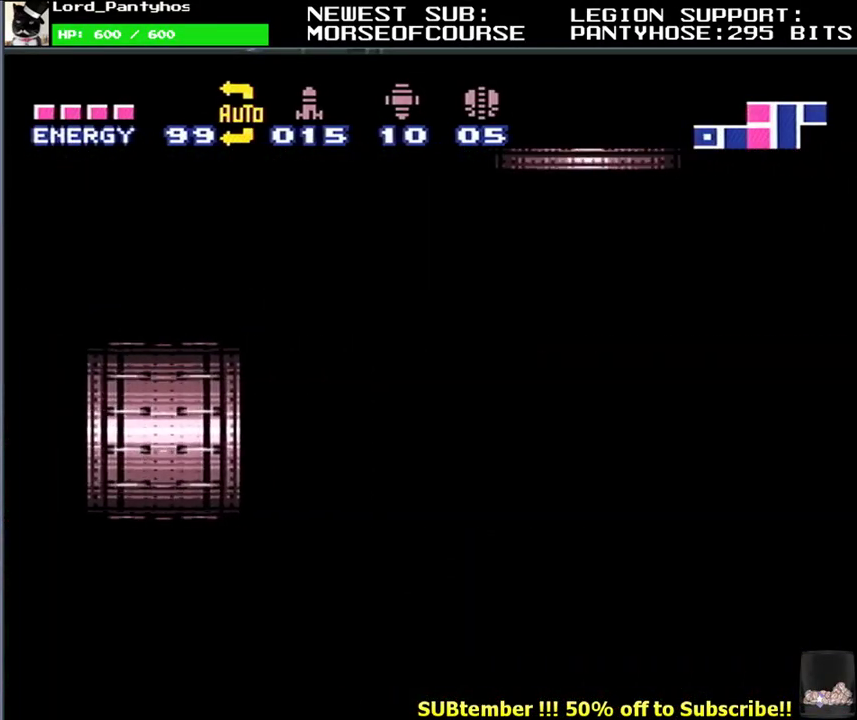
{"buttons": ["B", "L1", "DPAD_RIGHT"], "events": []}
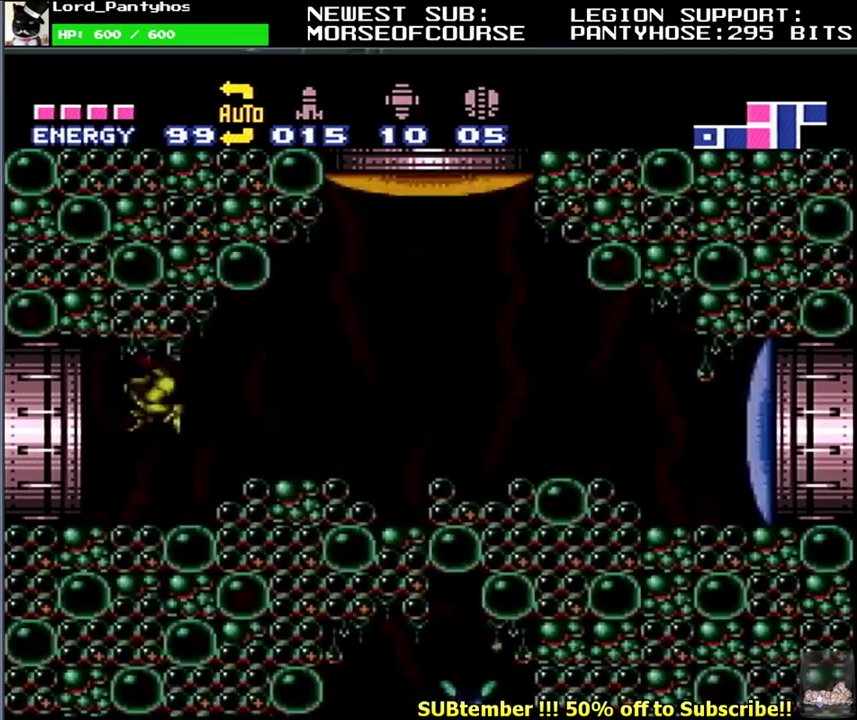
{"buttons": ["B", "L1", "DPAD_RIGHT"], "events": [[367, "Y", "down"], [467, "Y", "up"]]}
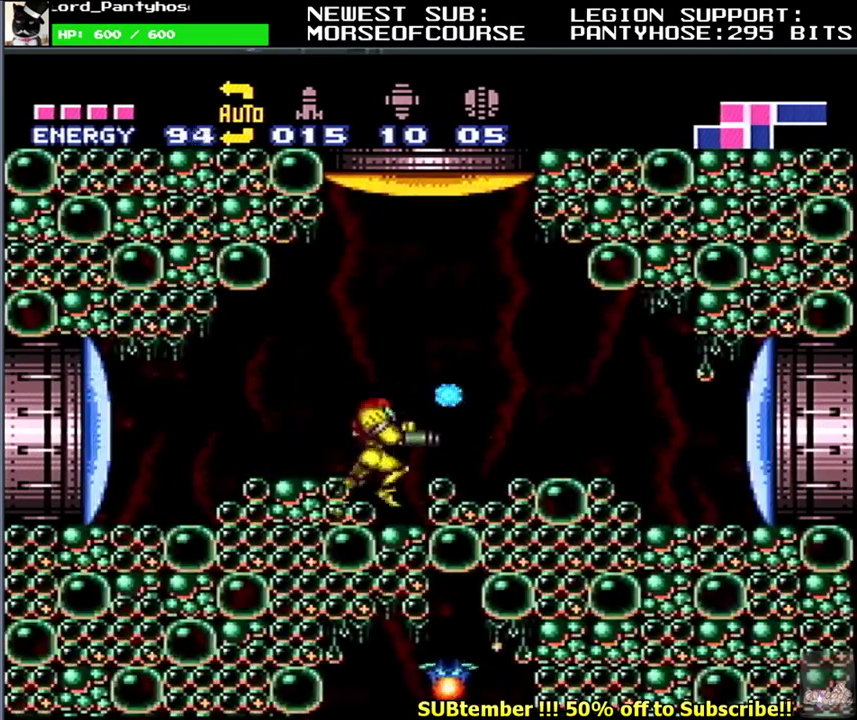
{"buttons": ["L1", "DPAD_RIGHT"], "events": [[433, "B", "up"]]}
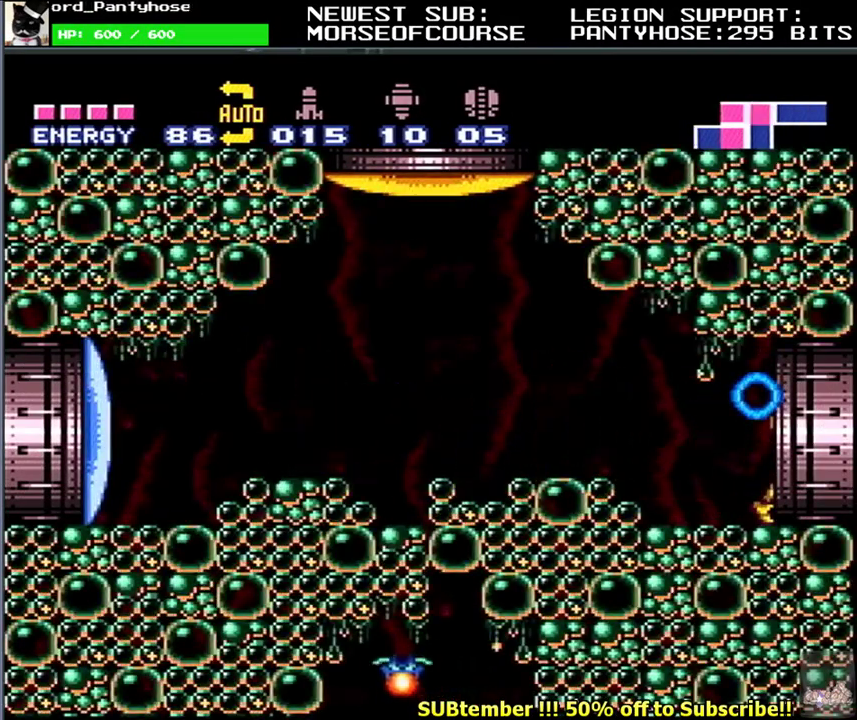
{"buttons": ["L1", "DPAD_RIGHT"], "events": []}
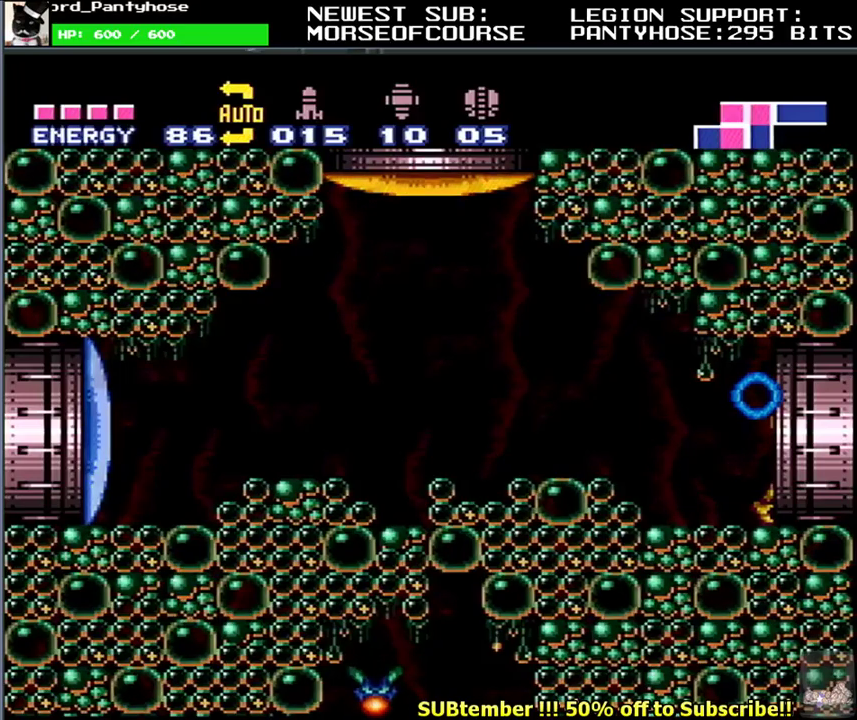
{"buttons": [], "events": [[150, "DPAD_RIGHT", "up"], [283, "L1", "up"]]}
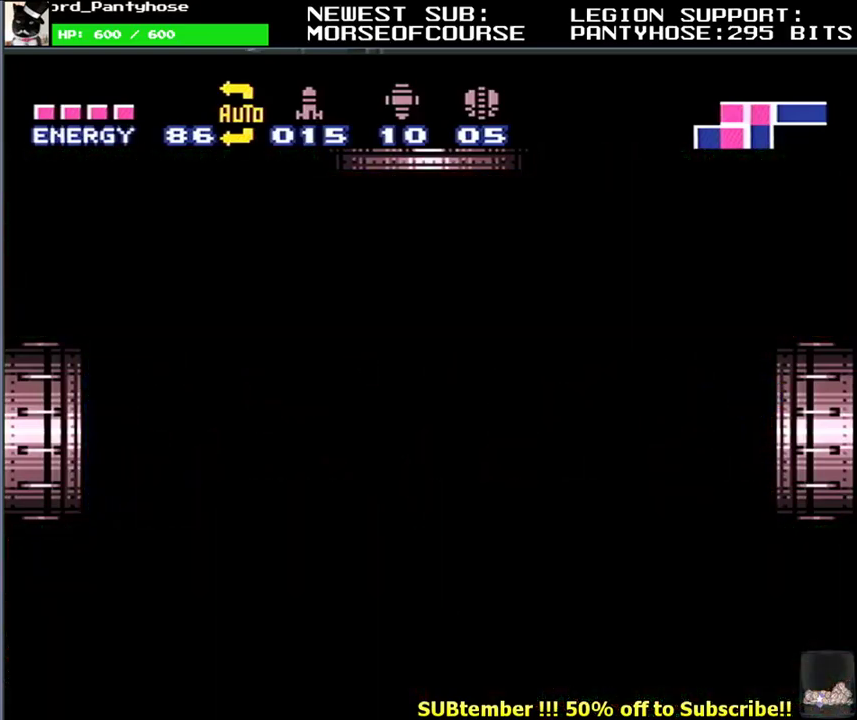
{"buttons": ["L1", "DPAD_RIGHT"], "events": [[83, "DPAD_RIGHT", "down"], [133, "L1", "down"]]}
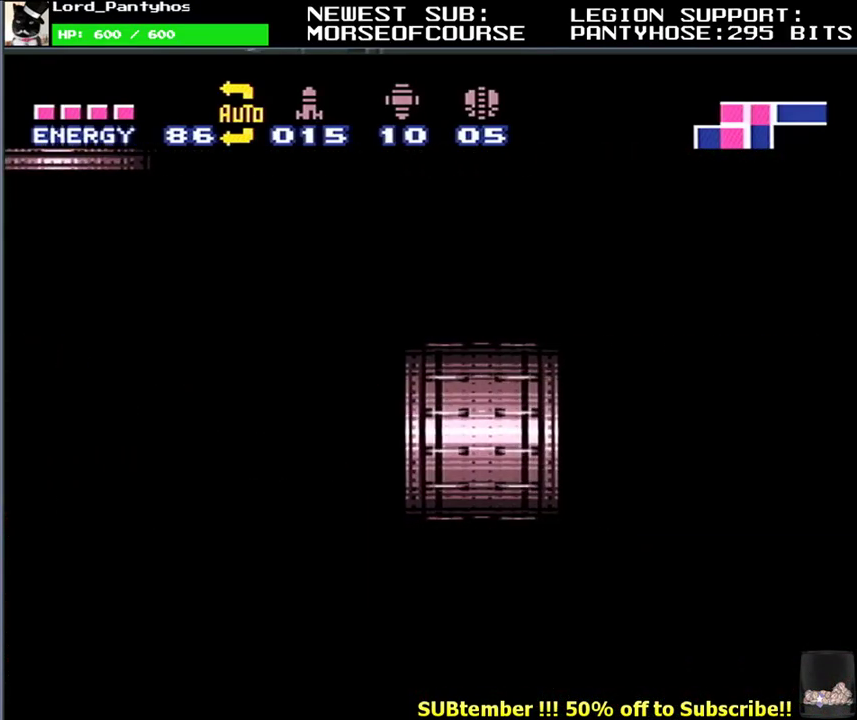
{"buttons": ["L1", "DPAD_RIGHT"], "events": []}
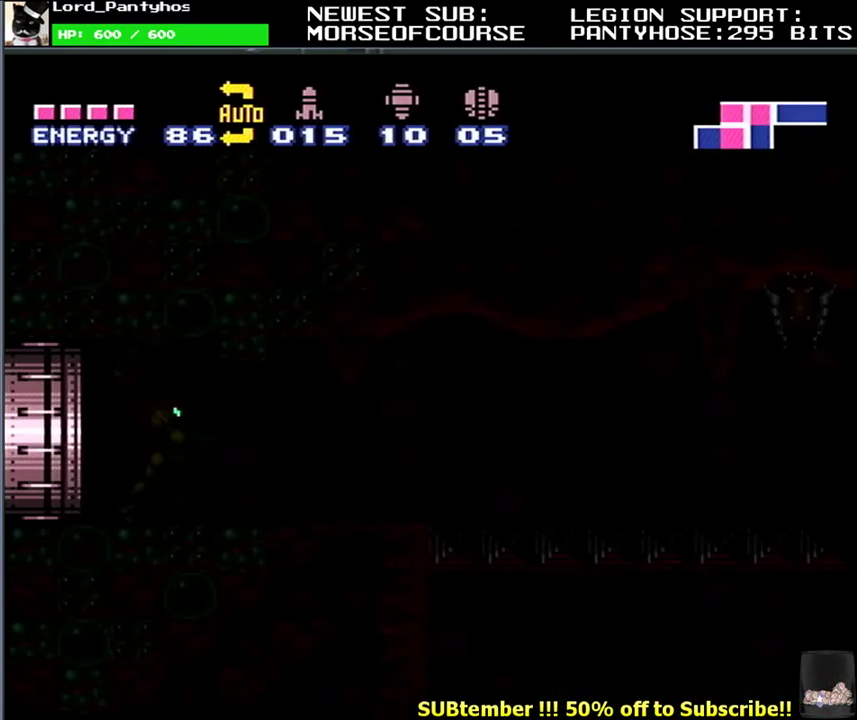
{"buttons": ["L1", "DPAD_RIGHT"], "events": []}
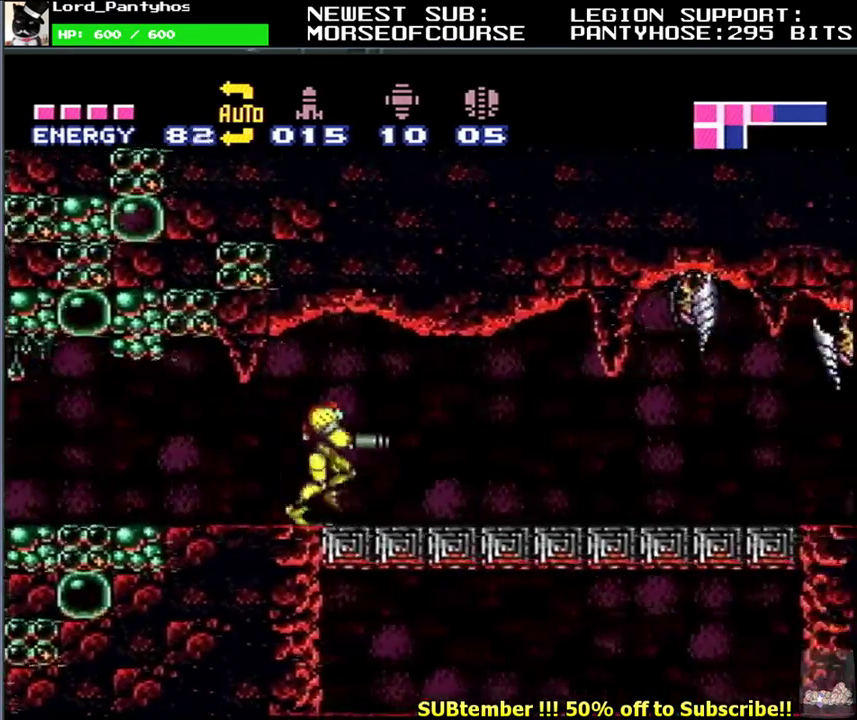
{"buttons": ["L1", "DPAD_RIGHT"], "events": []}
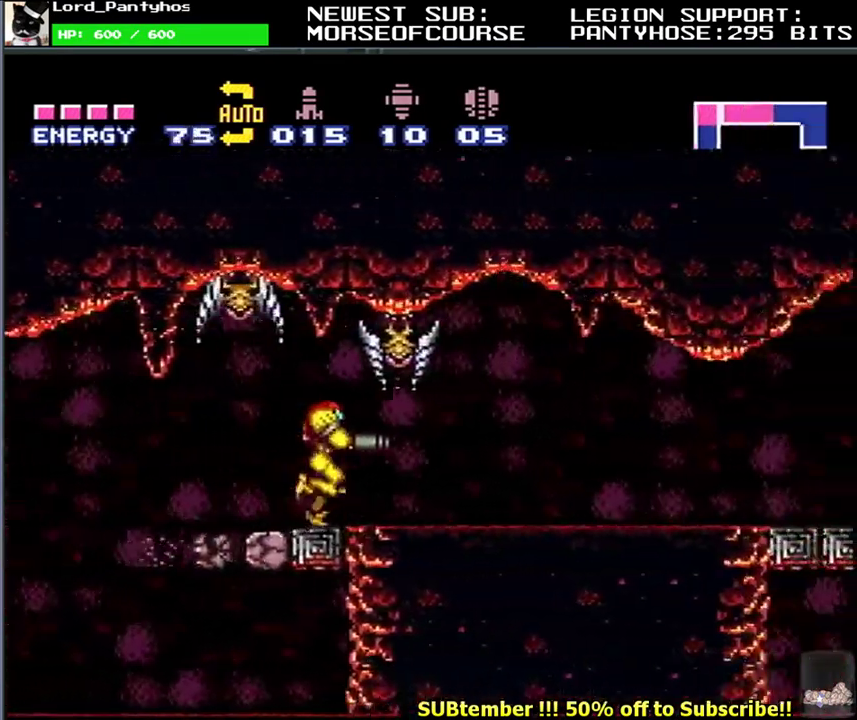
{"buttons": ["L1", "DPAD_RIGHT"], "events": []}
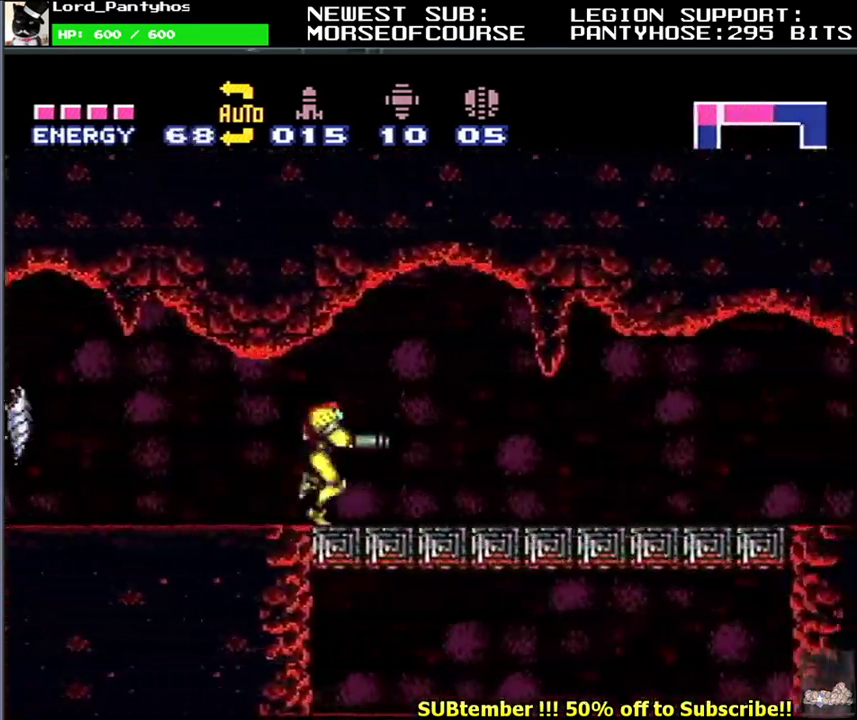
{"buttons": ["X", "L1", "DPAD_RIGHT"], "events": [[500, "X", "down"]]}
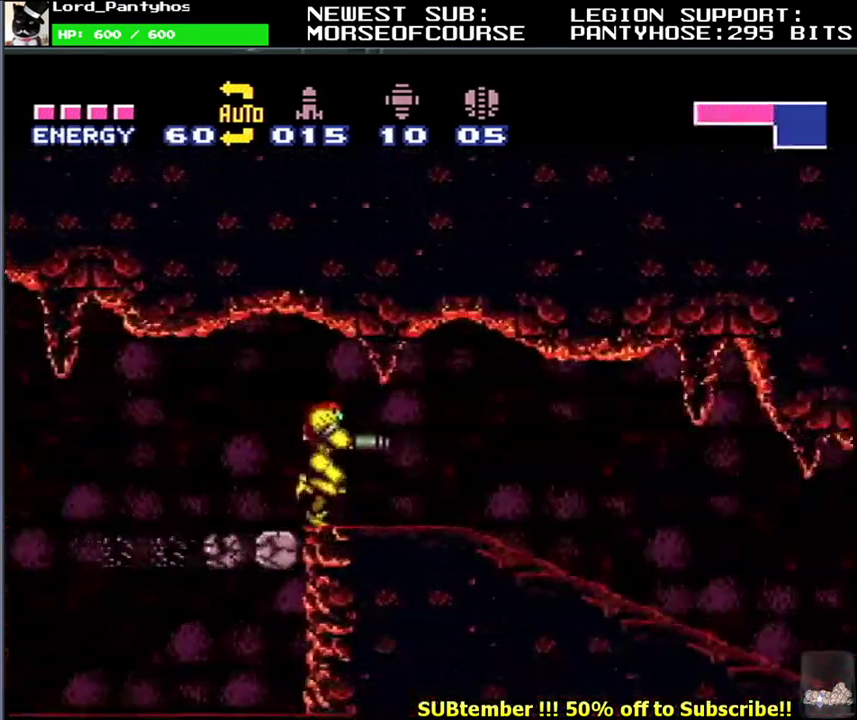
{"buttons": ["L1", "DPAD_RIGHT"], "events": [[100, "X", "up"]]}
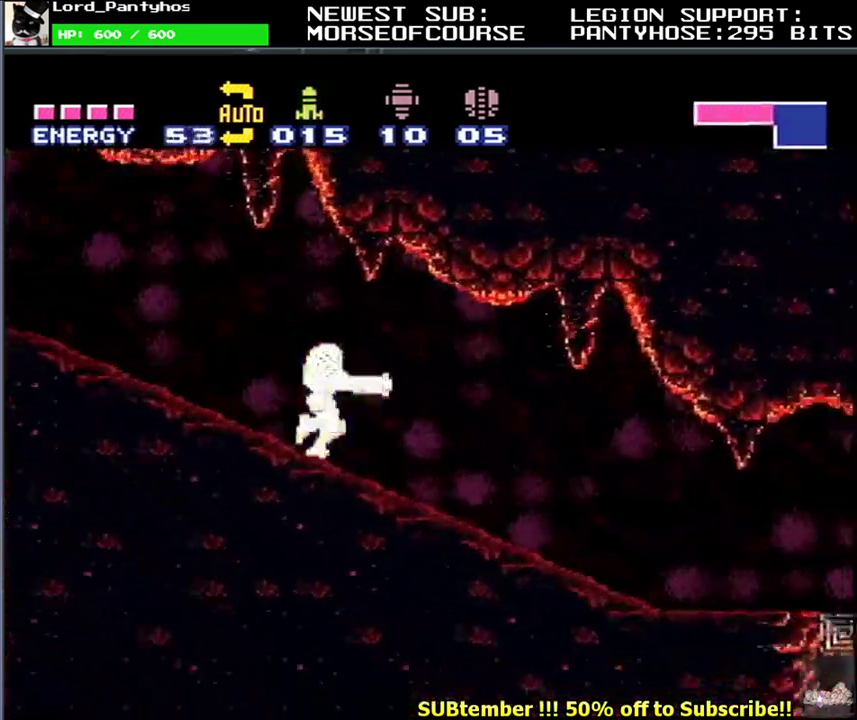
{"buttons": ["L1", "DPAD_RIGHT"], "events": []}
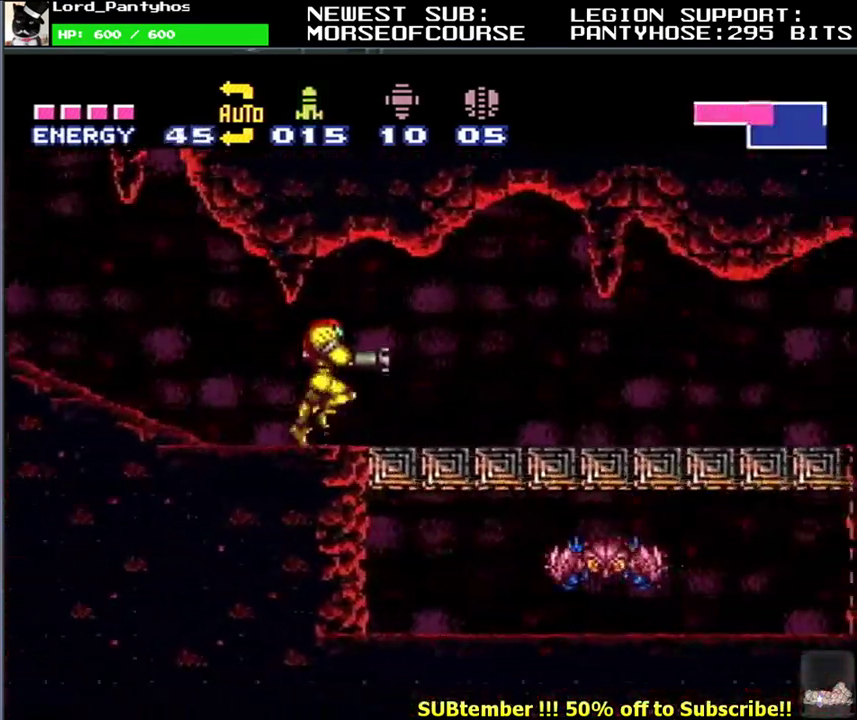
{"buttons": ["L1", "DPAD_RIGHT"], "events": []}
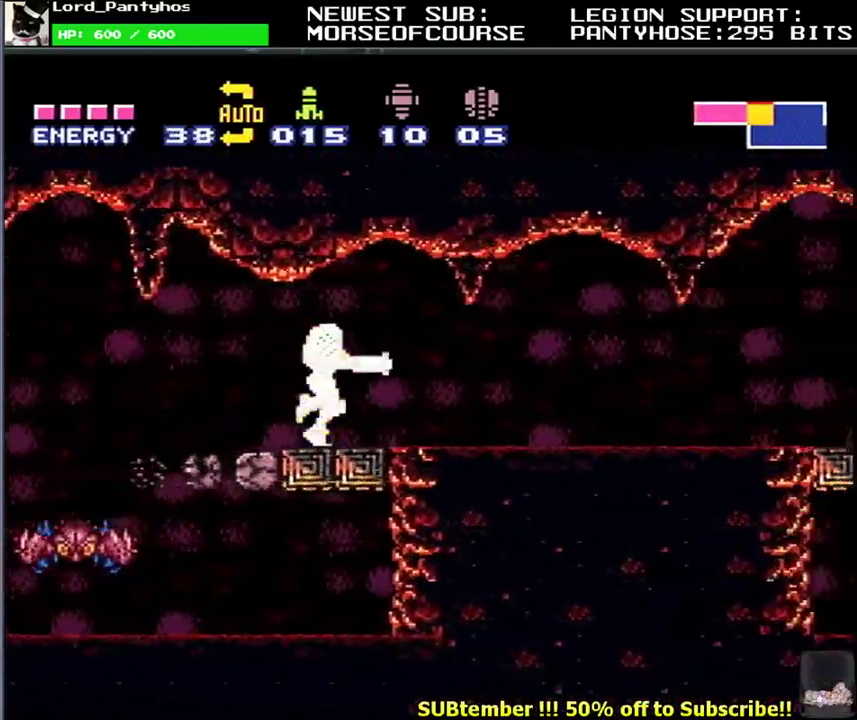
{"buttons": ["L1", "DPAD_RIGHT"], "events": []}